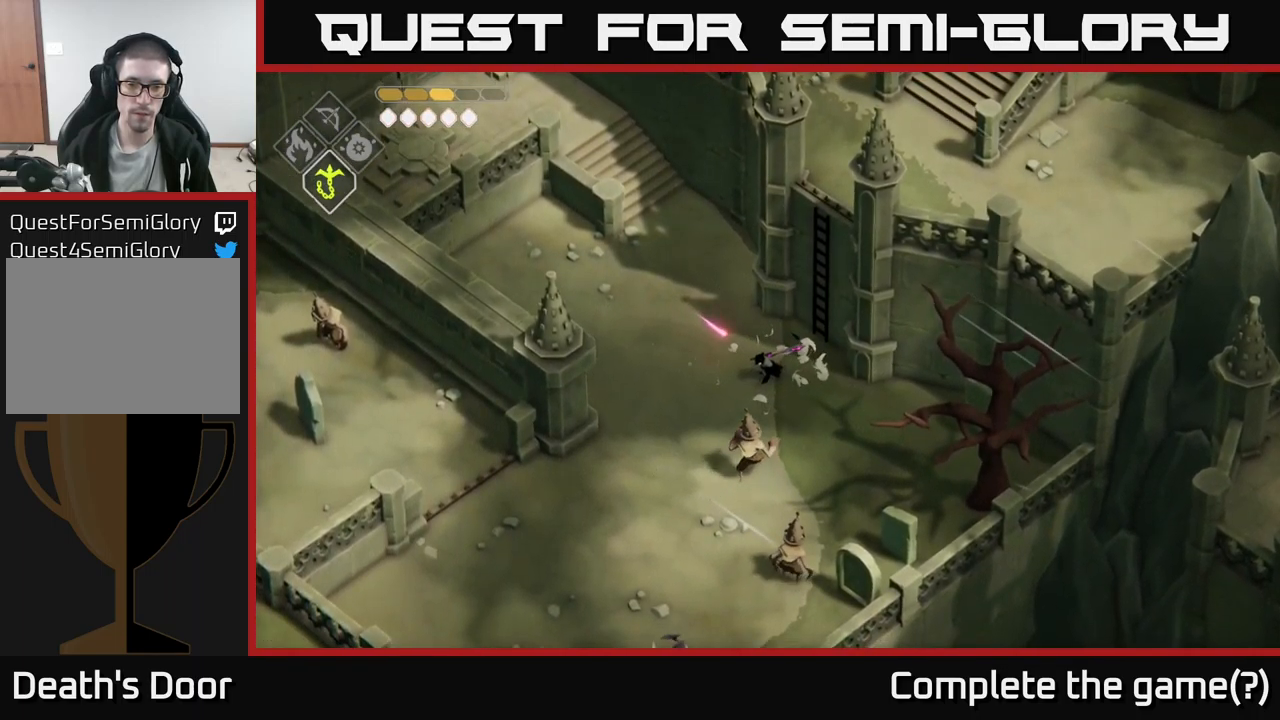
Gameplay with a controller (Xbox layout); each line is a JSON object with the inputs held at the frame after it. "events" lists button and stick changes between this image and that frame as [ms after this image, input, new state], when the widget could be followed in between.
{"buttons": ["X"], "left_stick": "down", "right_stick": "center", "events": [[50, "X", "down"], [166, "X", "up"], [450, "X", "down"]]}
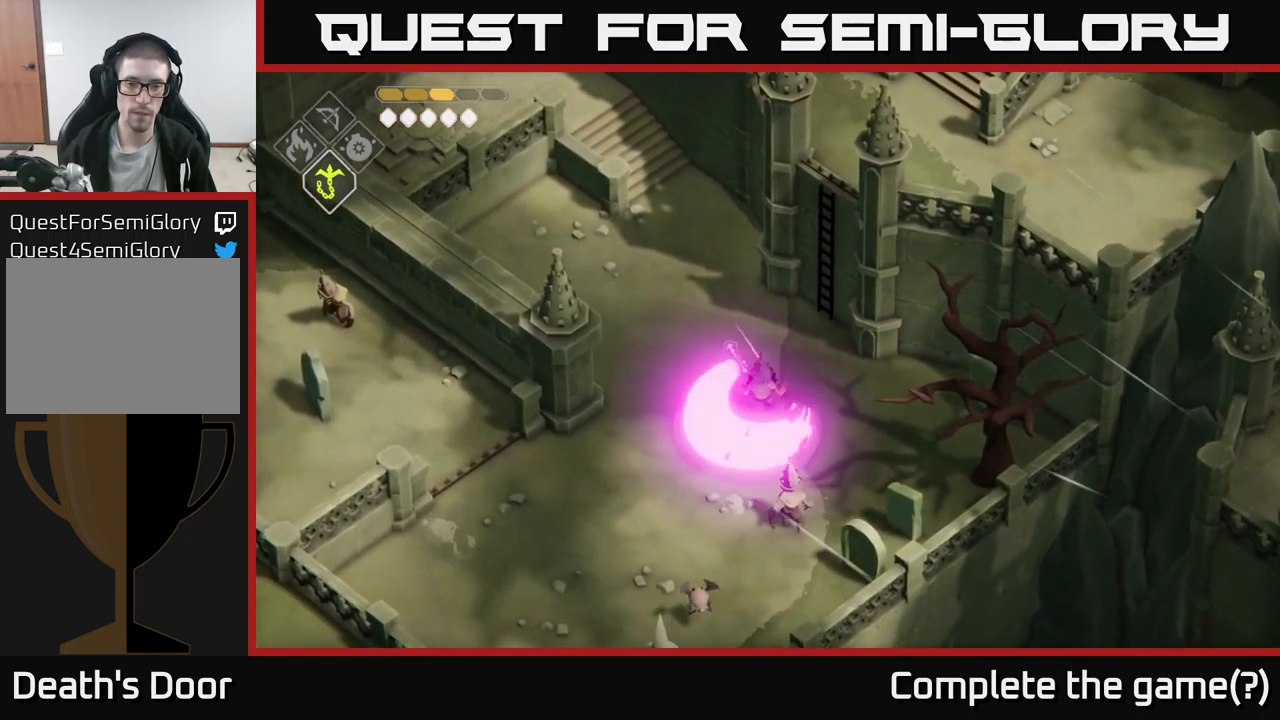
{"buttons": [], "left_stick": "center", "right_stick": "center", "events": [[83, "X", "up"], [283, "left_stick", "center"]]}
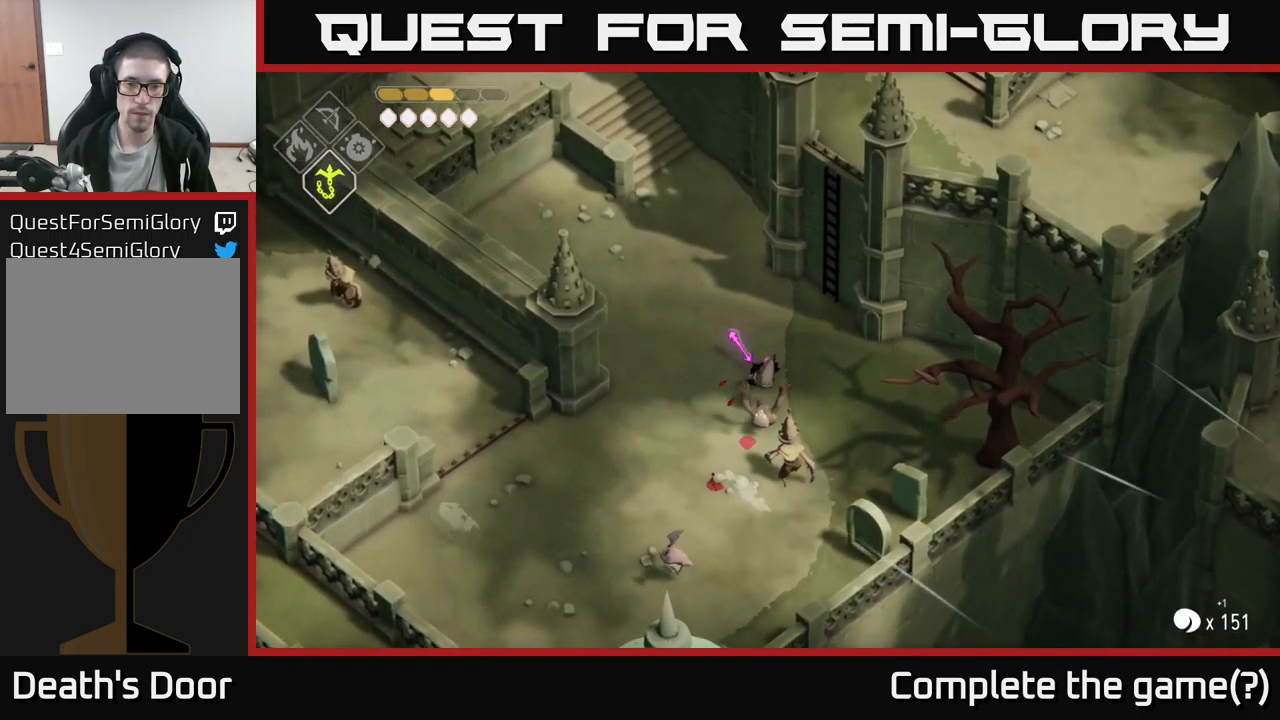
{"buttons": [], "left_stick": "center", "right_stick": "center", "events": [[183, "left_stick", "down"], [283, "X", "down"], [416, "X", "up"], [433, "left_stick", "center"]]}
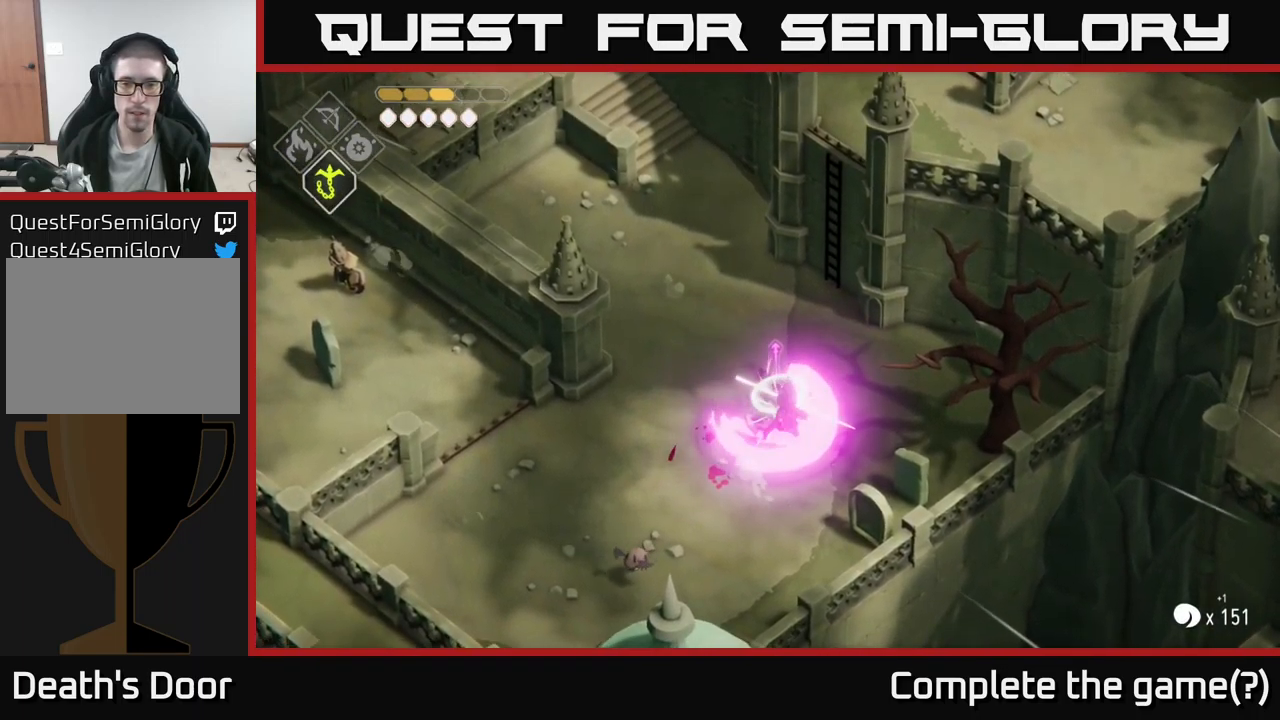
{"buttons": [], "left_stick": "down-left", "right_stick": "center", "events": [[183, "X", "down"], [333, "X", "up"], [450, "left_stick", "down-left"]]}
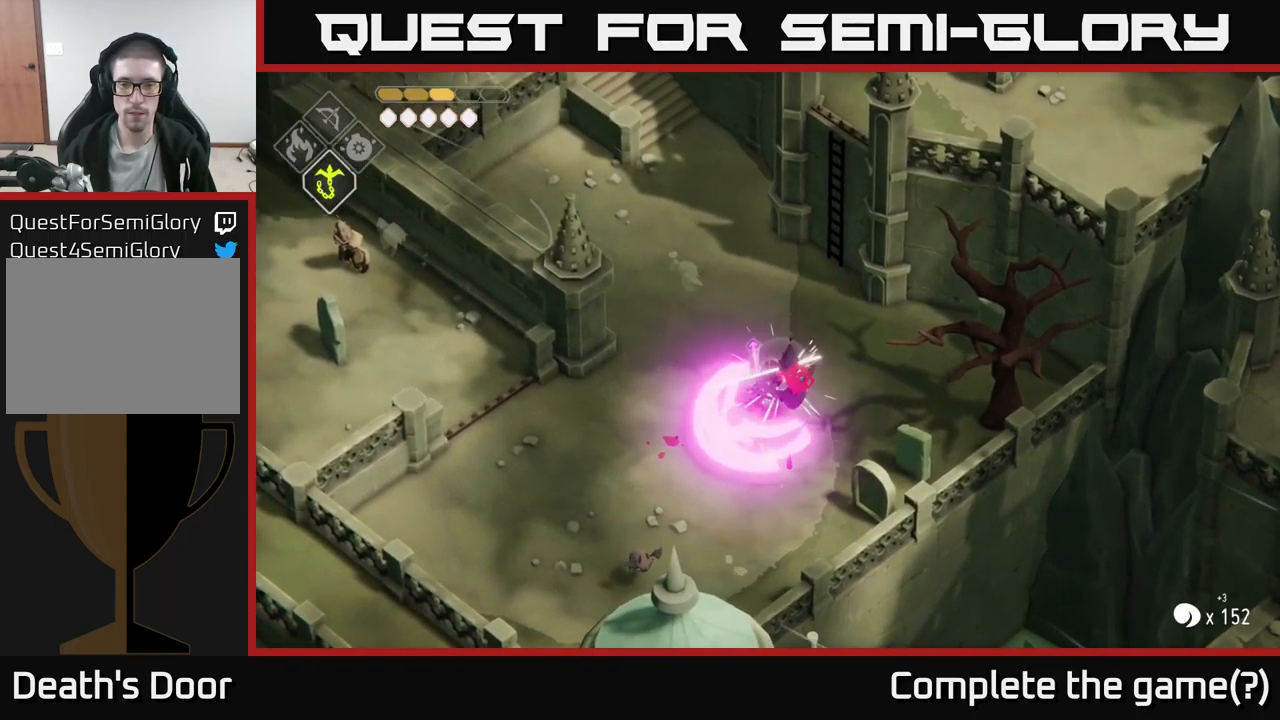
{"buttons": [], "left_stick": "down-left", "right_stick": "center", "events": []}
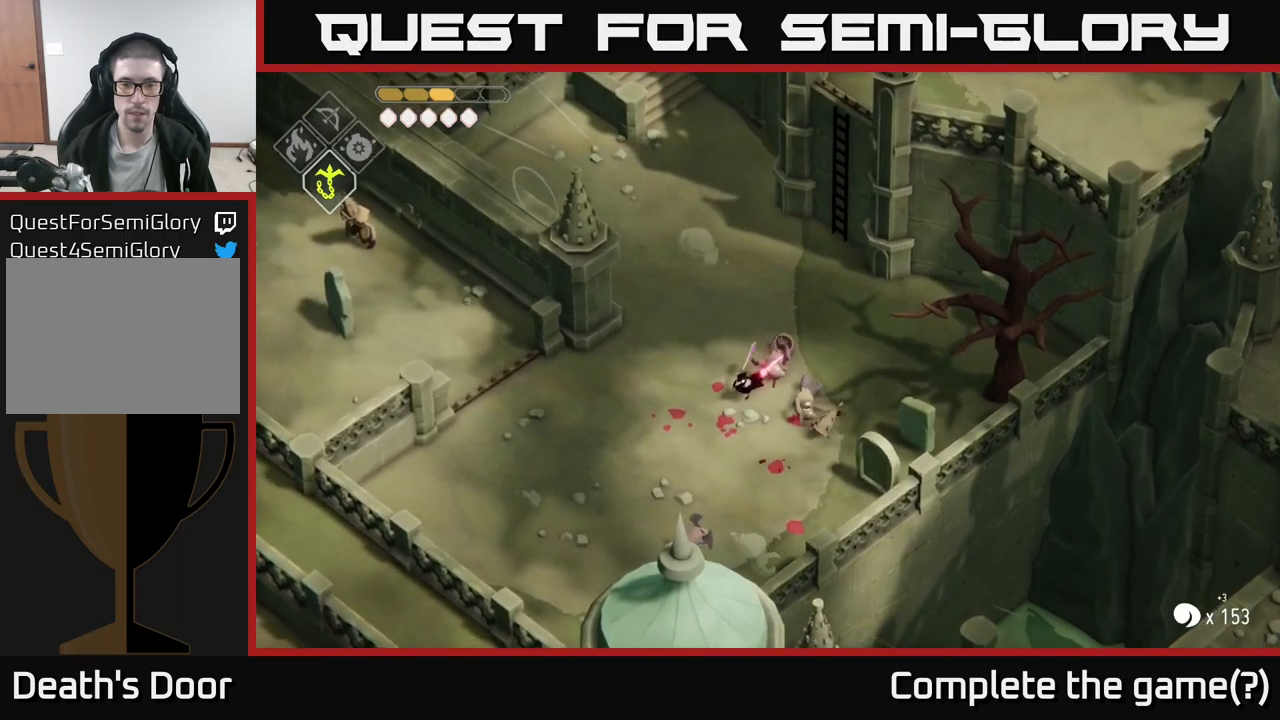
{"buttons": [], "left_stick": "down", "right_stick": "center", "events": [[100, "left_stick", "down"], [317, "X", "down"], [450, "X", "up"]]}
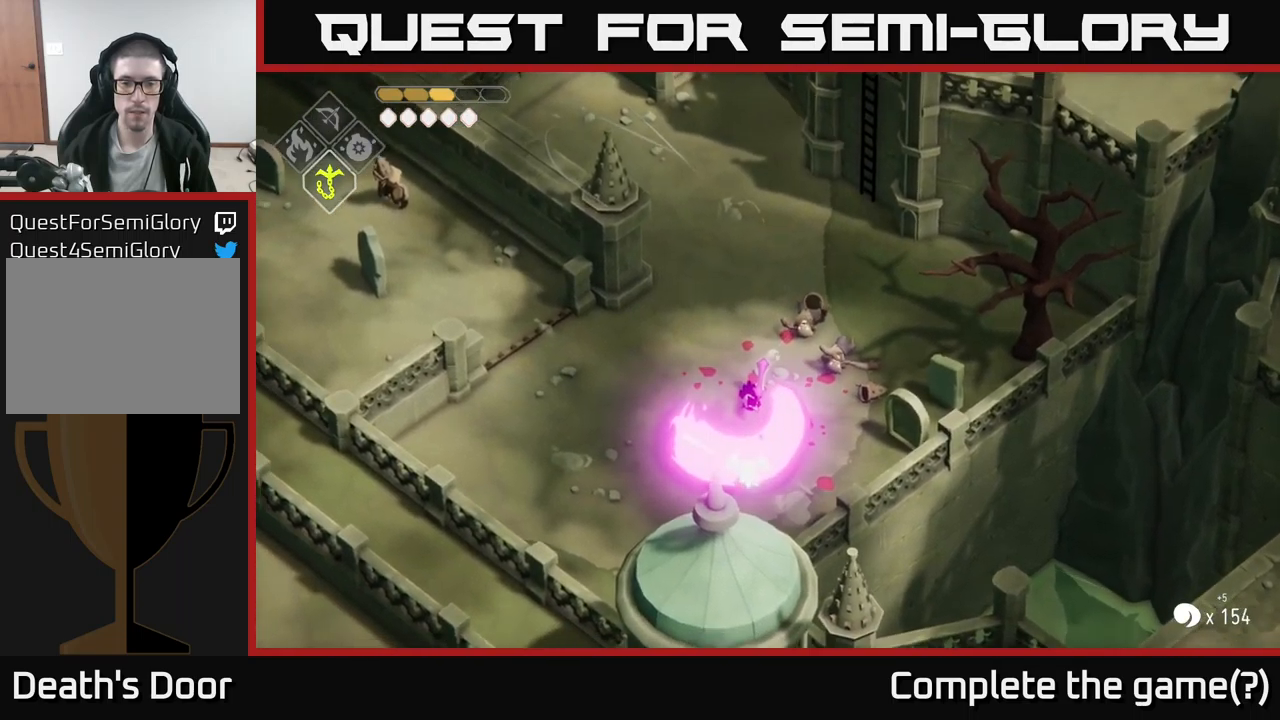
{"buttons": [], "left_stick": "up-right", "right_stick": "center", "events": [[50, "left_stick", "center"], [267, "left_stick", "down"], [450, "left_stick", "right"], [500, "left_stick", "up-right"]]}
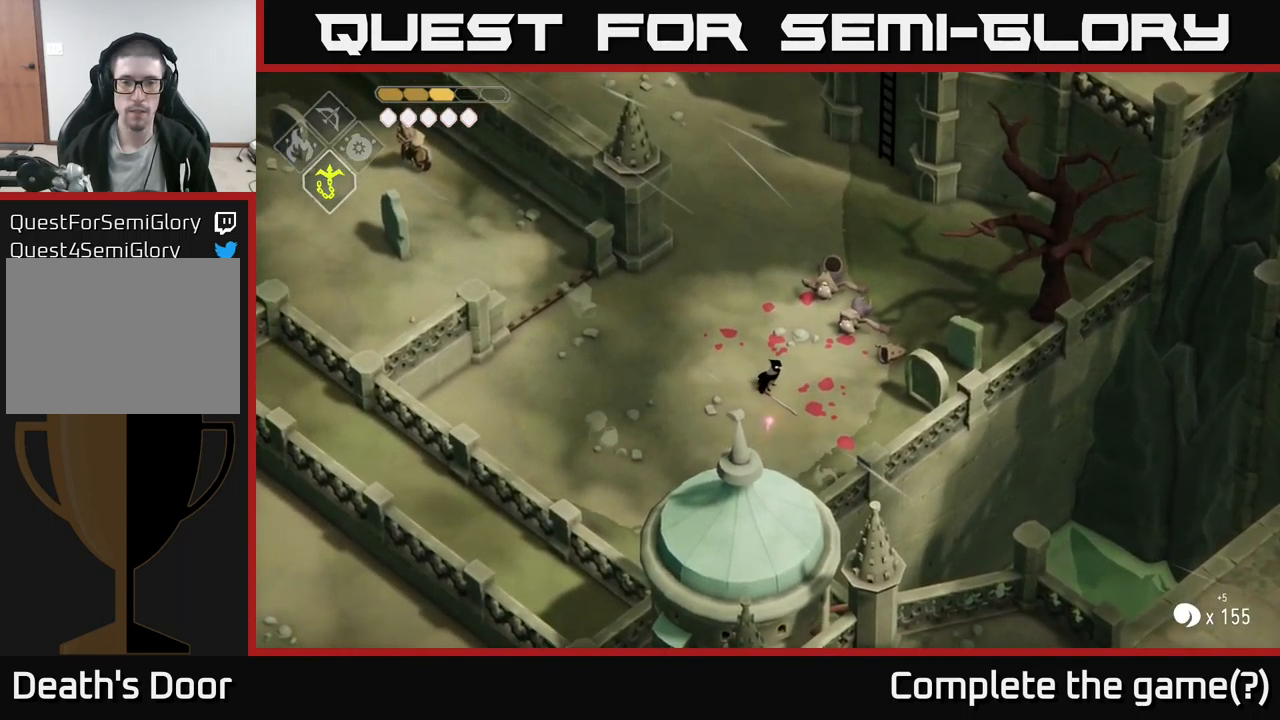
{"buttons": [], "left_stick": "up", "right_stick": "up-left", "events": [[133, "left_stick", "up"], [367, "right_stick", "up-left"]]}
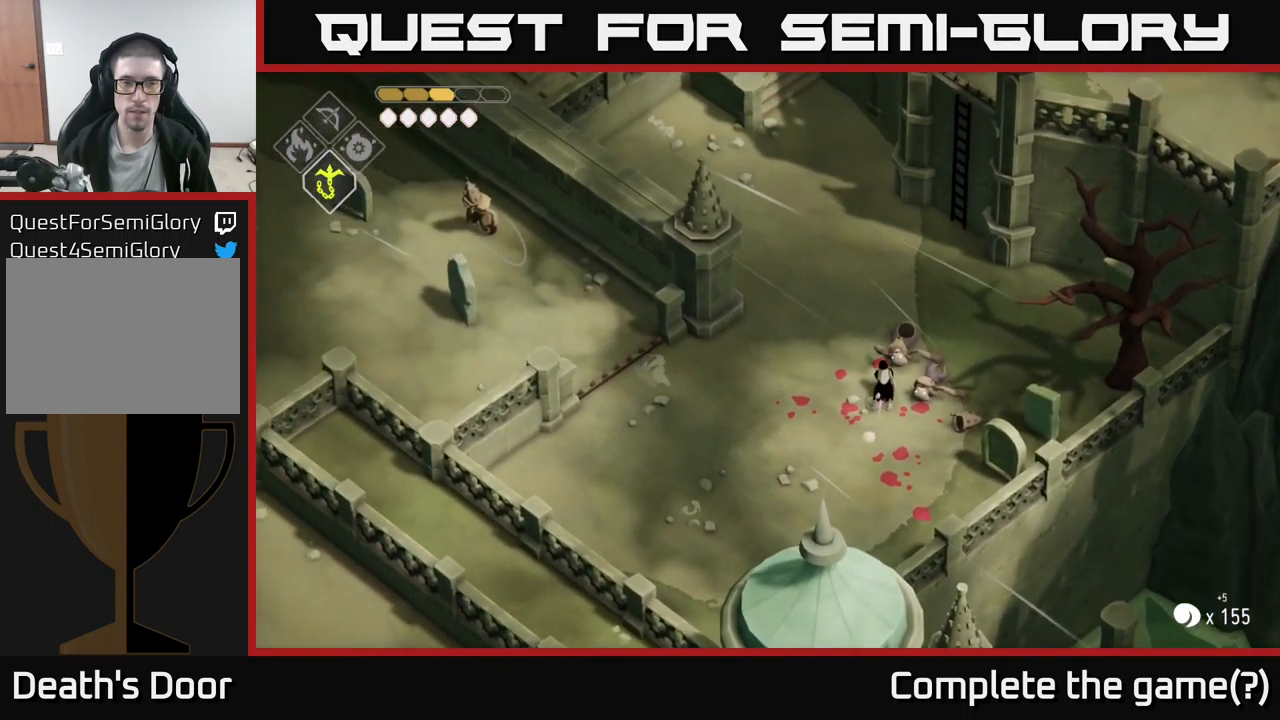
{"buttons": [], "left_stick": "up-left", "right_stick": "up-left", "events": [[283, "left_stick", "up-left"]]}
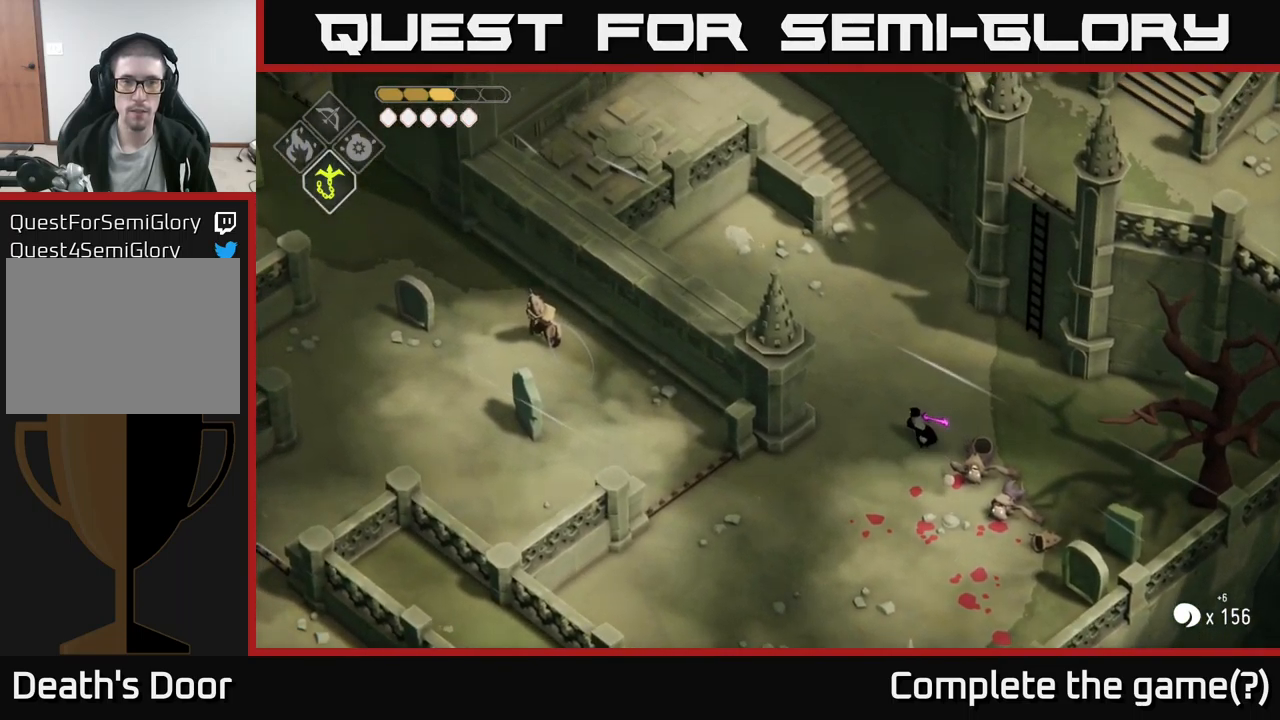
{"buttons": [], "left_stick": "up", "right_stick": "up-left", "events": [[317, "left_stick", "up"]]}
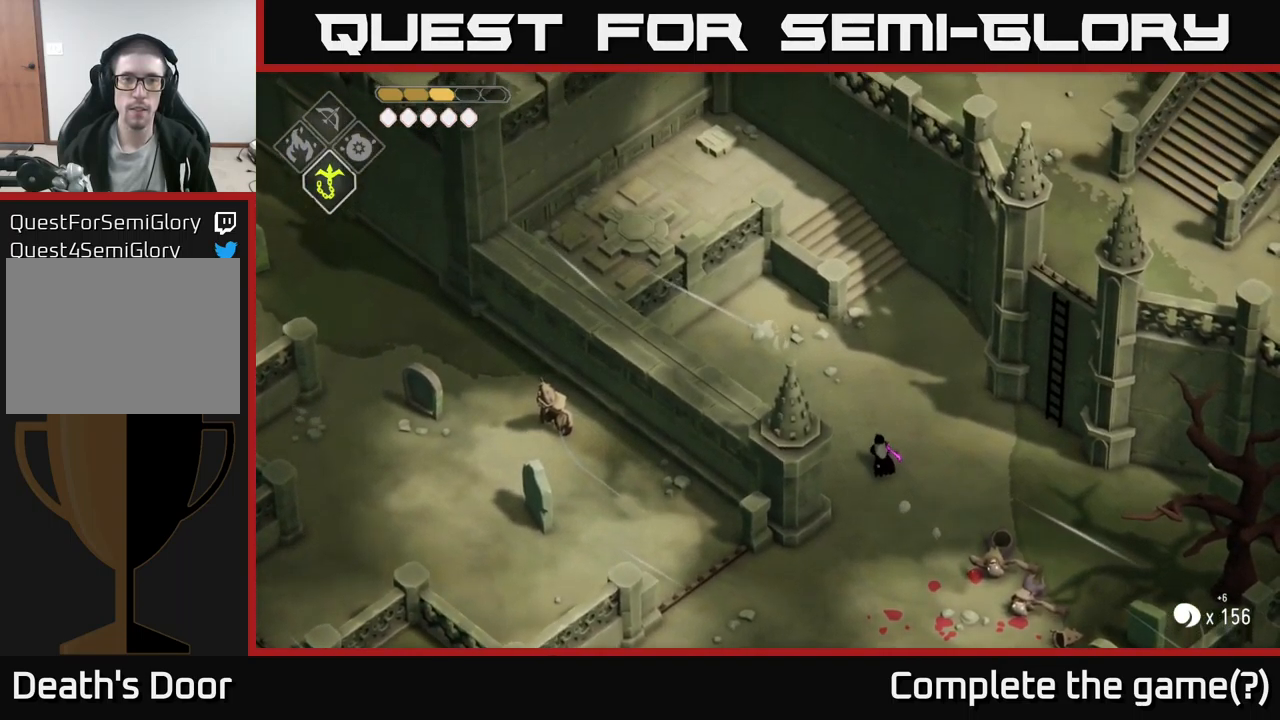
{"buttons": [], "left_stick": "up", "right_stick": "up", "events": [[83, "right_stick", "up"]]}
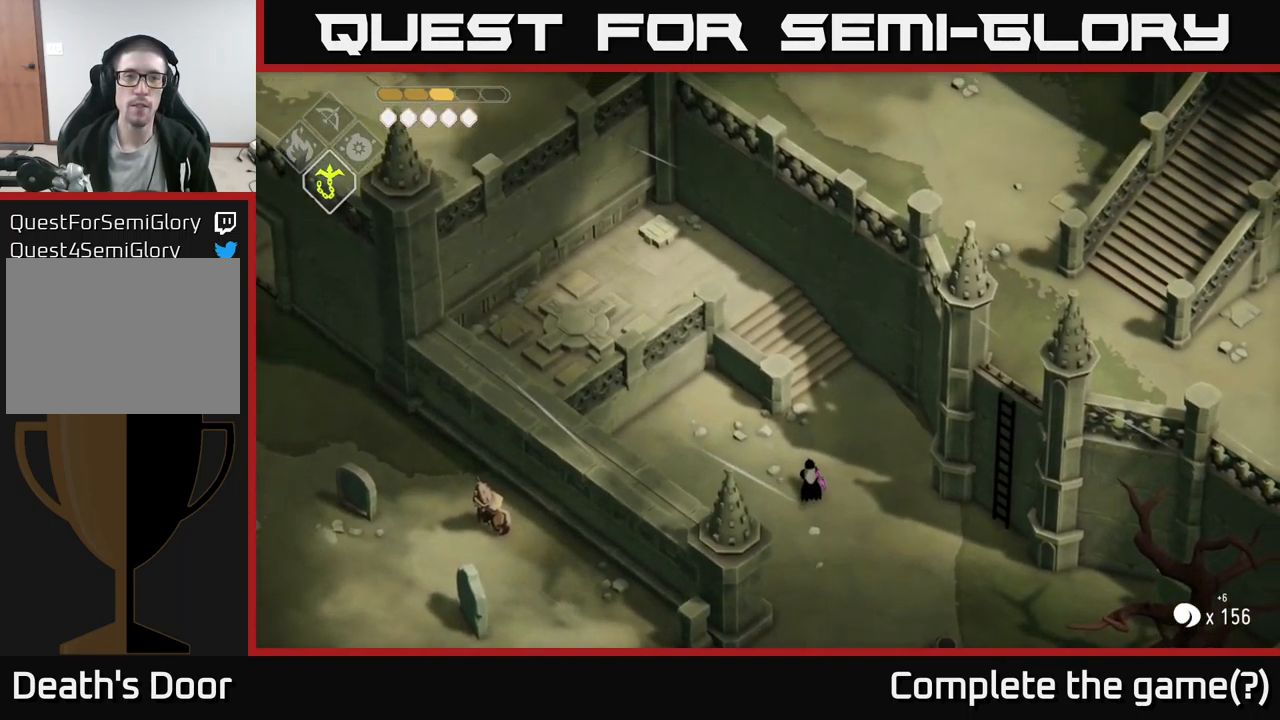
{"buttons": [], "left_stick": "center", "right_stick": "up-left", "events": [[300, "left_stick", "center"], [417, "right_stick", "up-left"]]}
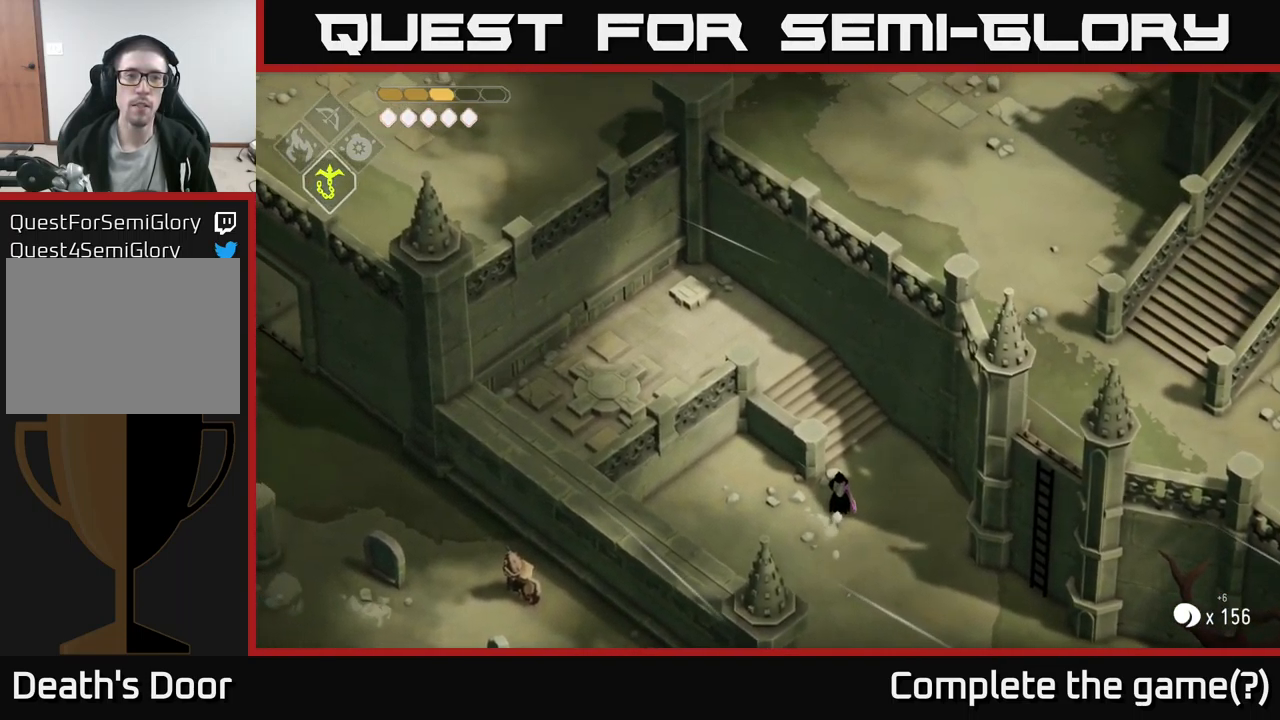
{"buttons": [], "left_stick": "down", "right_stick": "up-left", "events": [[83, "left_stick", "down"], [250, "left_stick", "center"], [500, "left_stick", "down"]]}
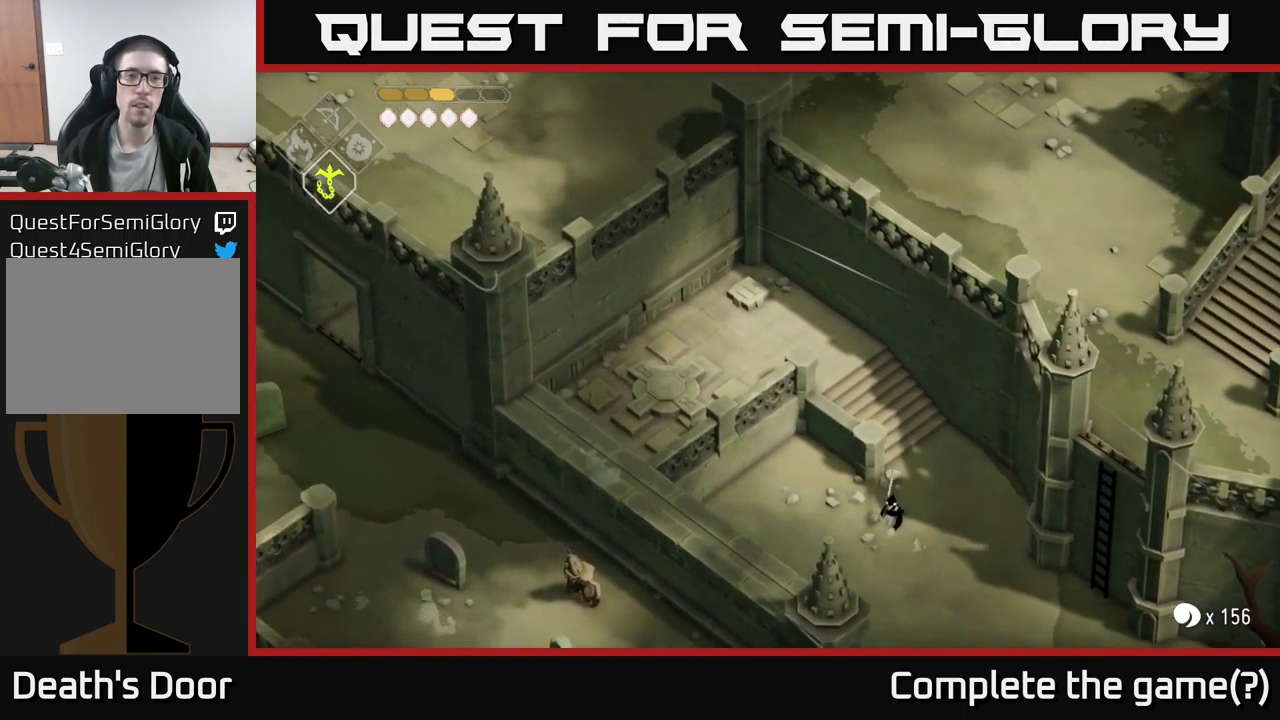
{"buttons": [], "left_stick": "down-right", "right_stick": "down-left", "events": [[33, "right_stick", "left"], [133, "right_stick", "down-left"], [400, "left_stick", "down-right"]]}
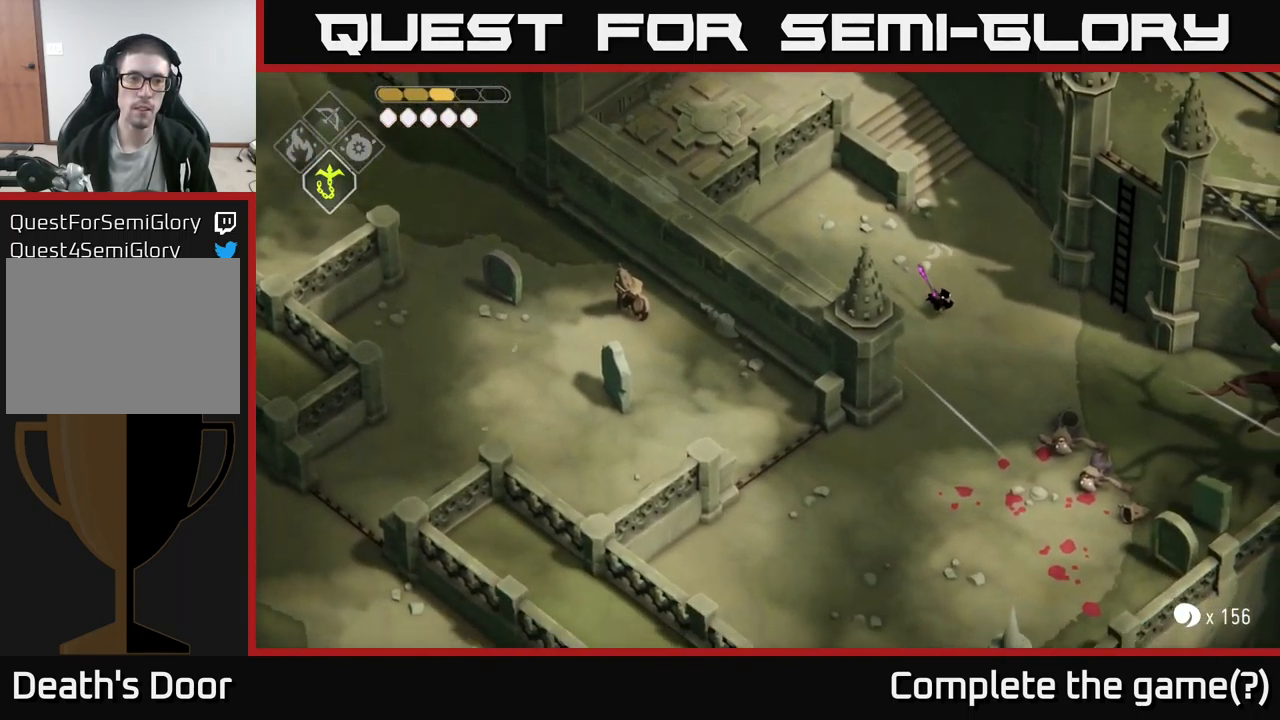
{"buttons": [], "left_stick": "down", "right_stick": "down-left", "events": [[183, "left_stick", "down"]]}
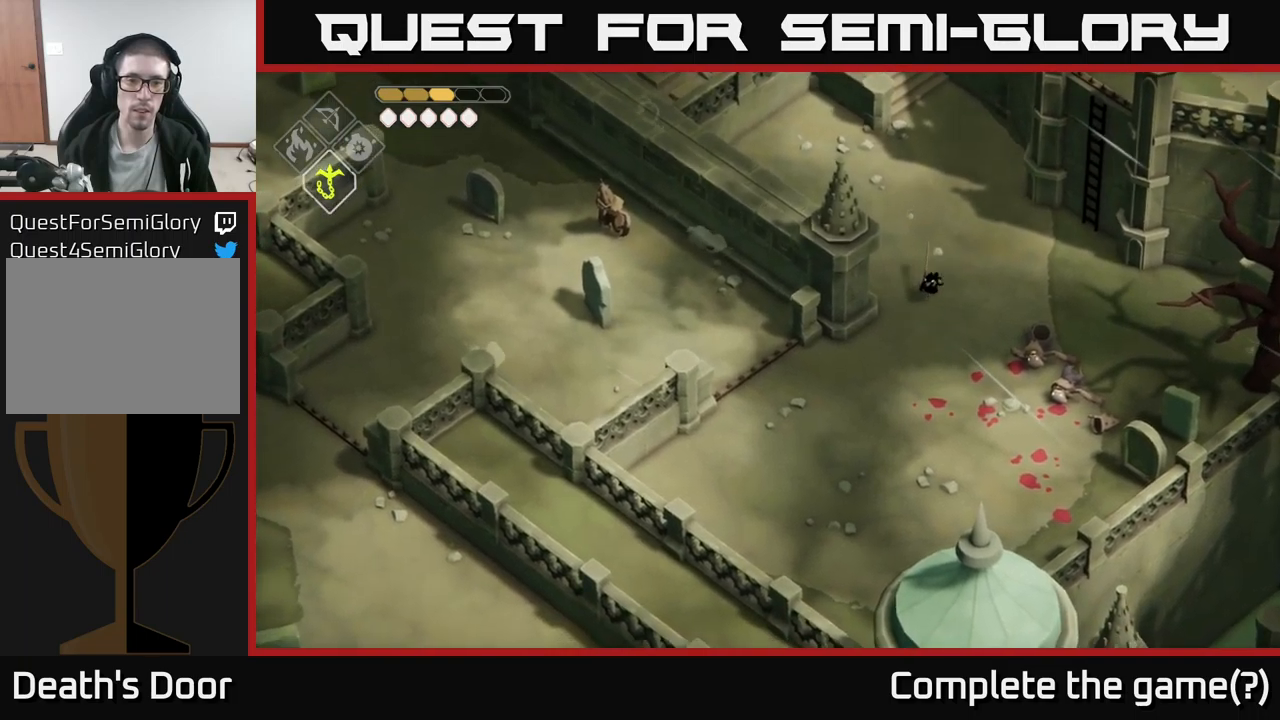
{"buttons": [], "left_stick": "down-left", "right_stick": "down-left", "events": [[50, "left_stick", "down-left"]]}
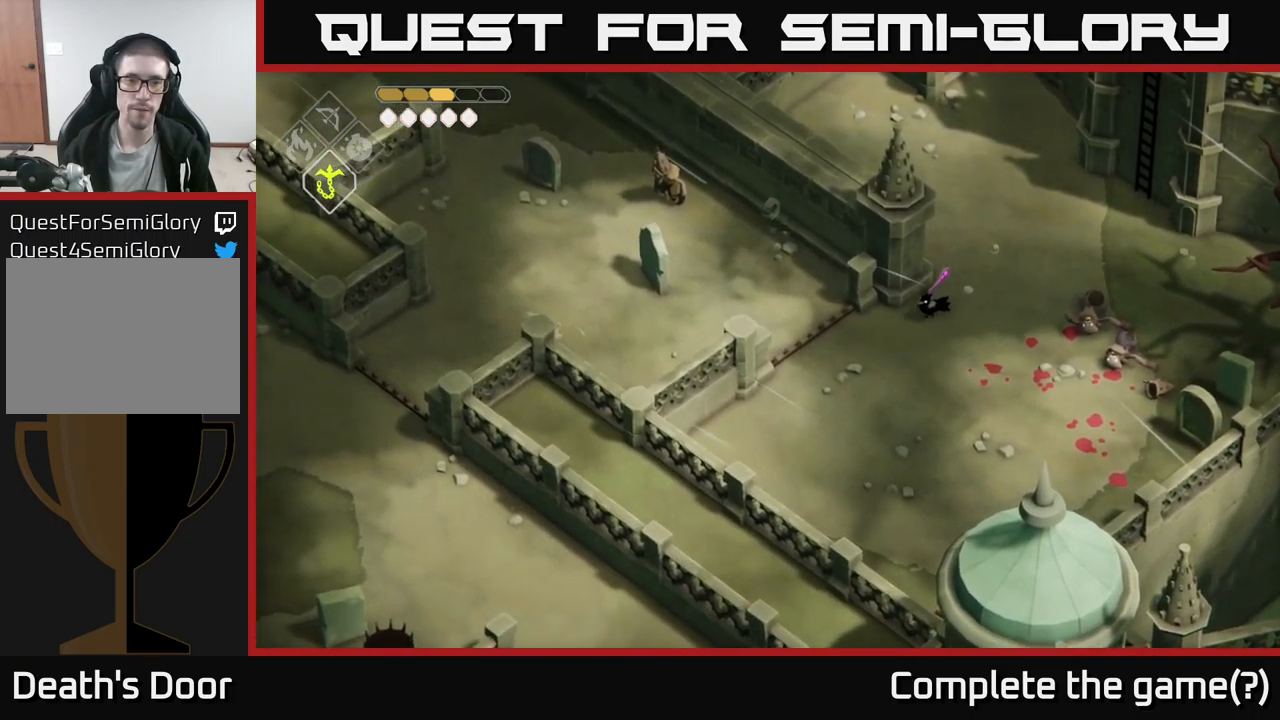
{"buttons": [], "left_stick": "up-left", "right_stick": "left", "events": [[34, "right_stick", "left"], [67, "left_stick", "left"], [384, "left_stick", "up-left"]]}
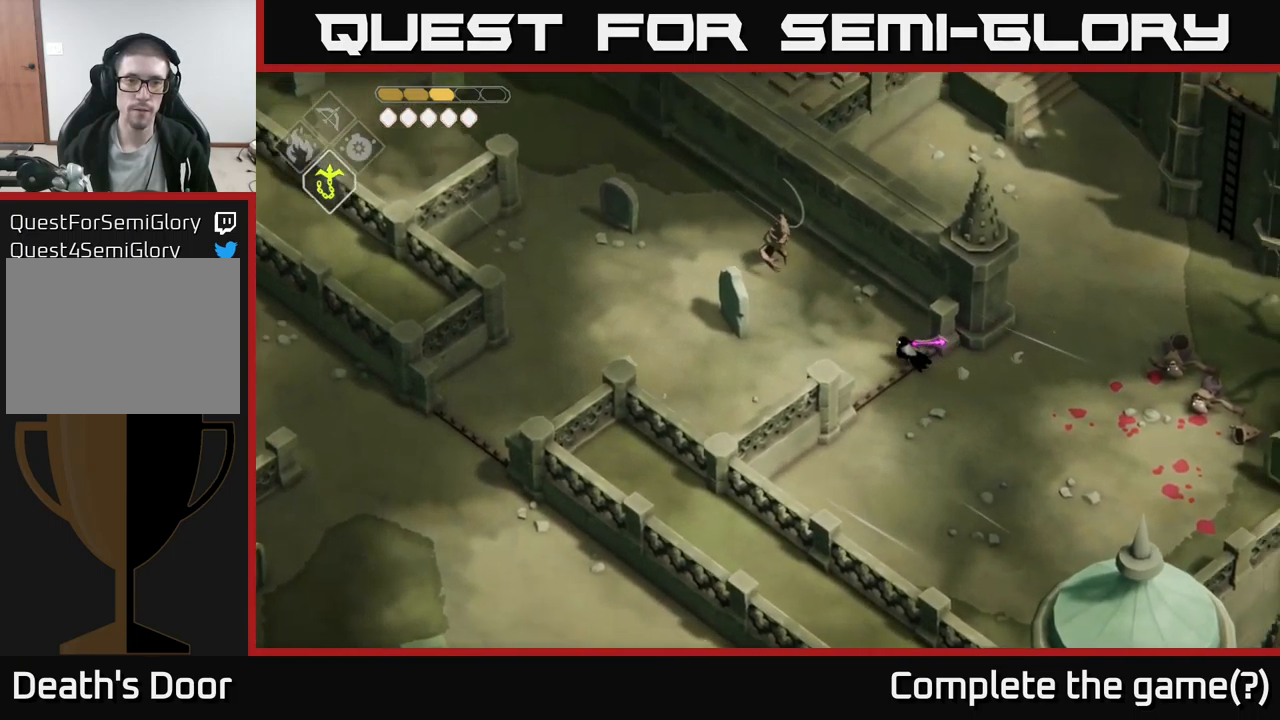
{"buttons": [], "left_stick": "up-left", "right_stick": "center", "events": [[17, "right_stick", "center"], [284, "X", "down"], [400, "X", "up"]]}
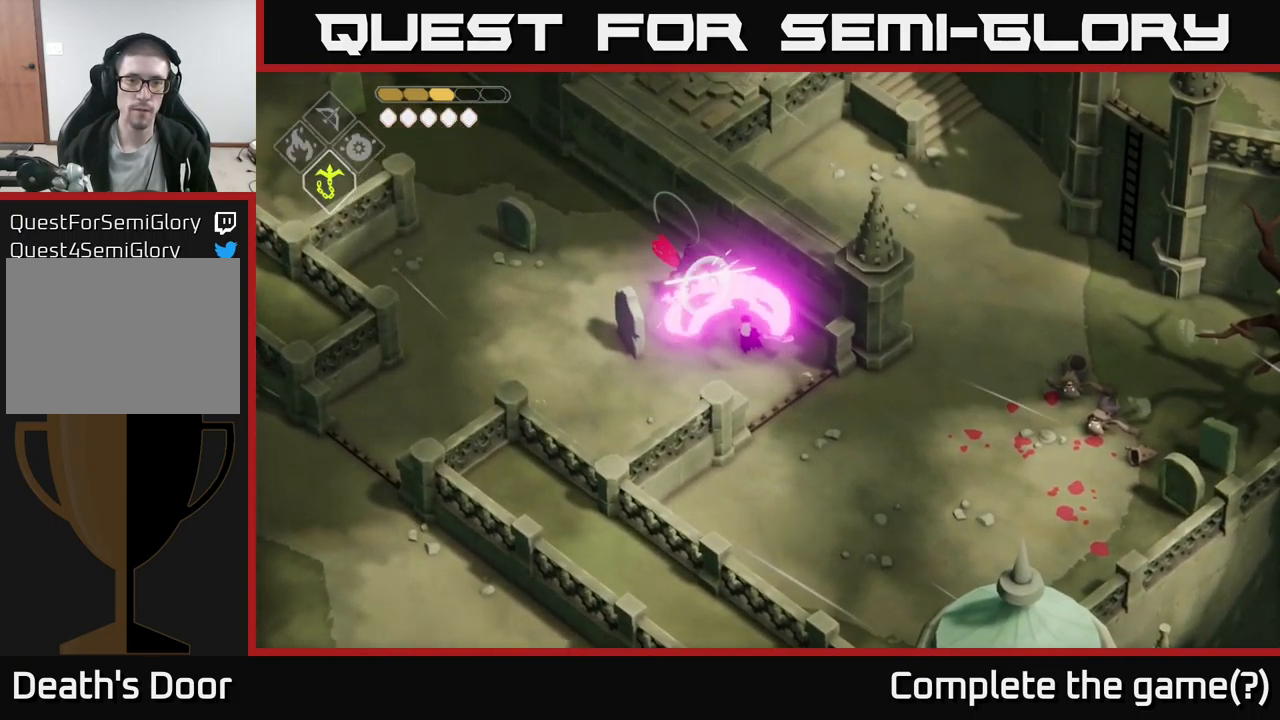
{"buttons": [], "left_stick": "up-left", "right_stick": "center", "events": [[150, "X", "down"], [284, "X", "up"]]}
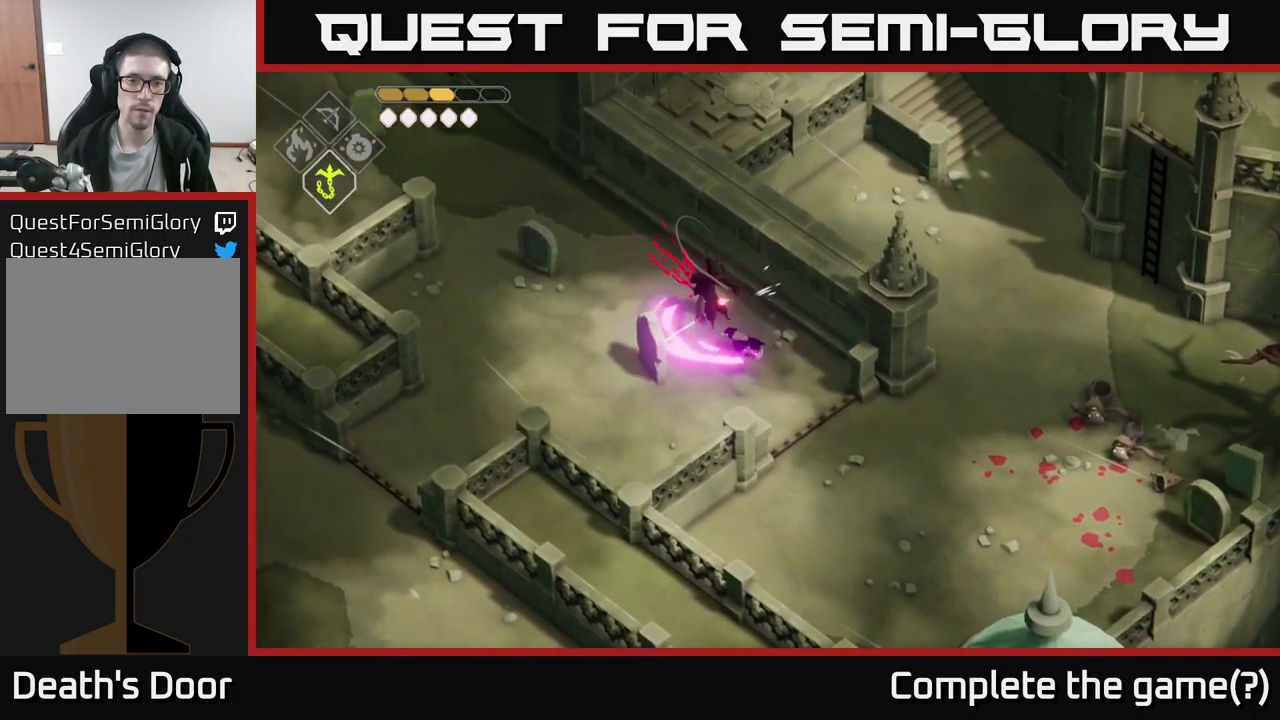
{"buttons": [], "left_stick": "up-left", "right_stick": "center", "events": []}
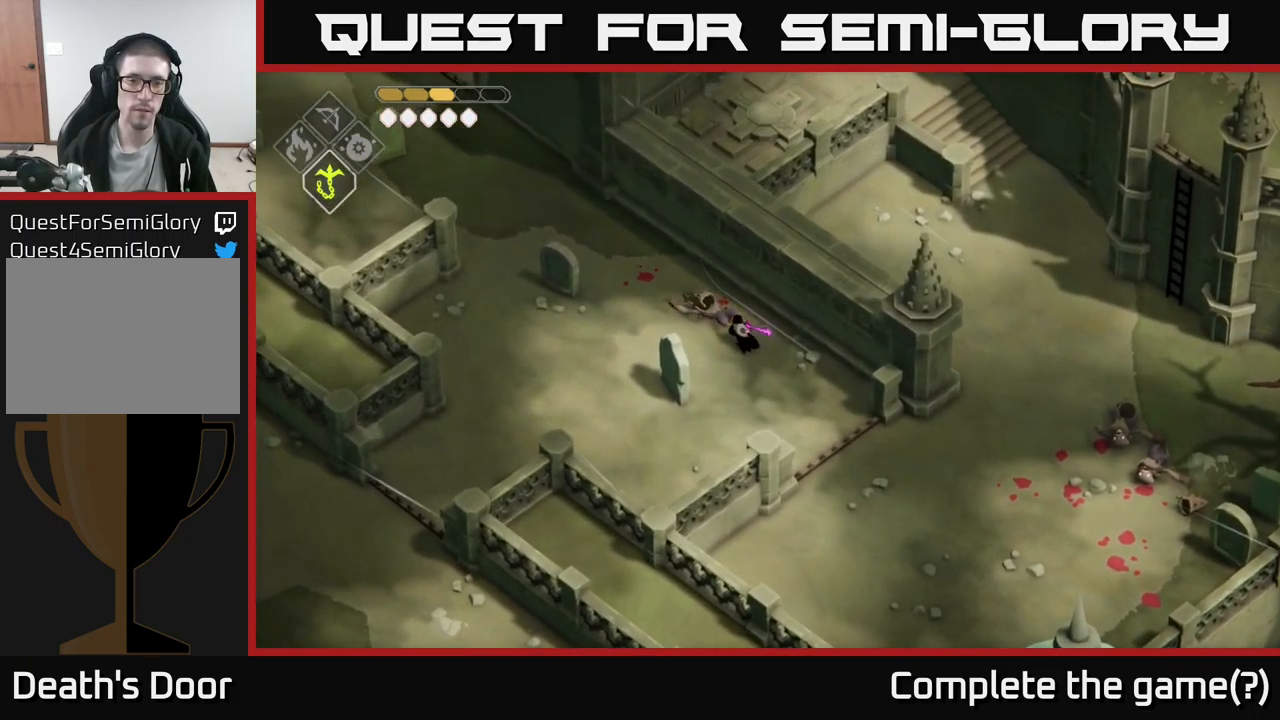
{"buttons": [], "left_stick": "up-left", "right_stick": "left", "events": [[67, "right_stick", "left"]]}
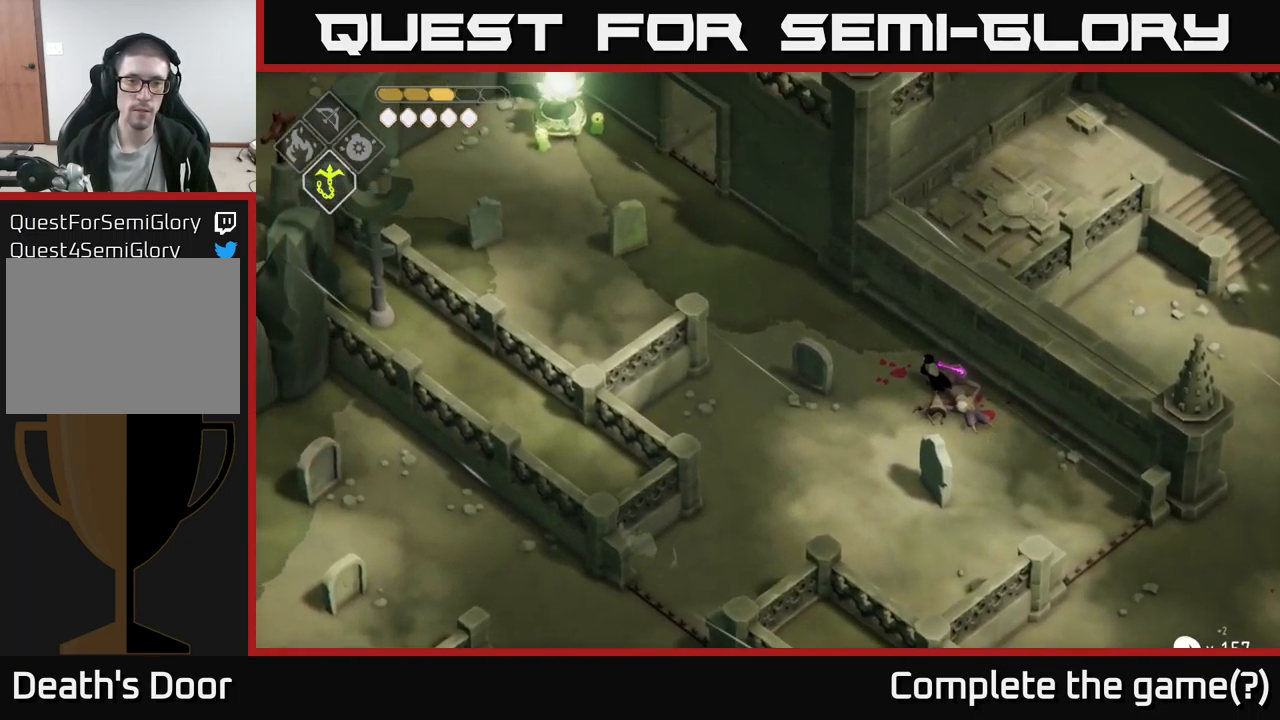
{"buttons": [], "left_stick": "up-left", "right_stick": "left", "events": []}
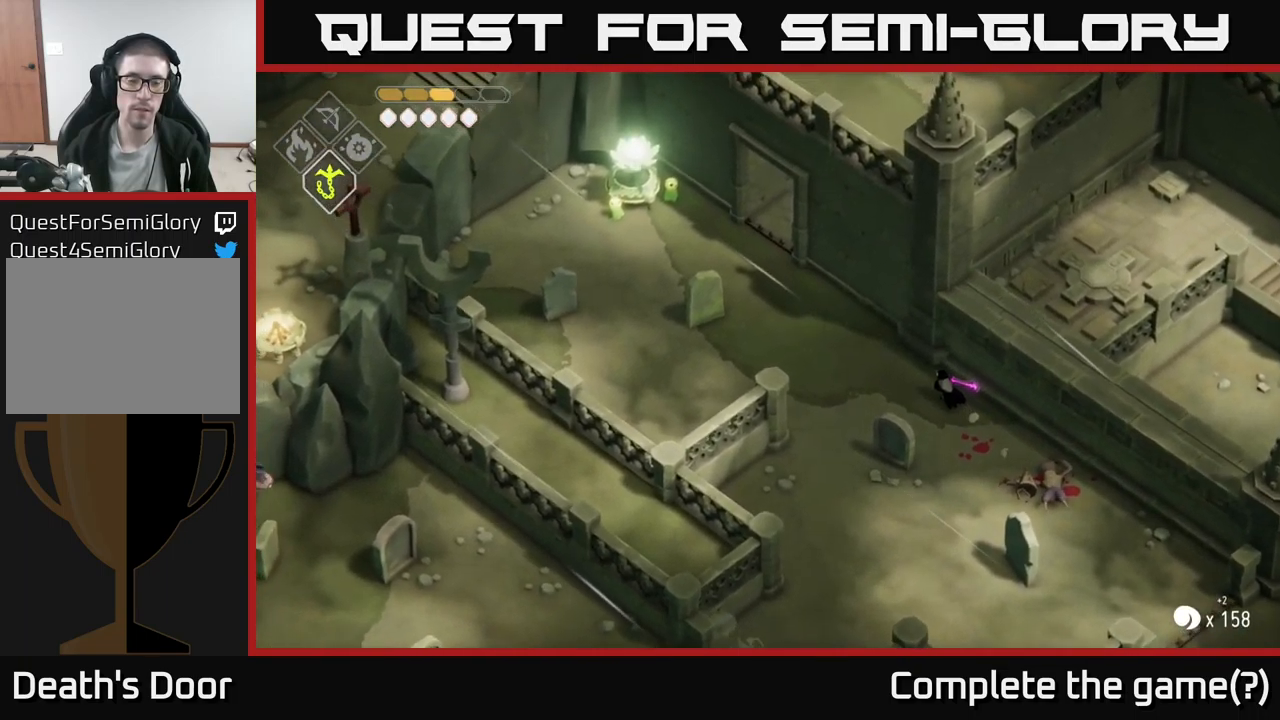
{"buttons": [], "left_stick": "up-left", "right_stick": "up-left", "events": [[384, "right_stick", "up-left"]]}
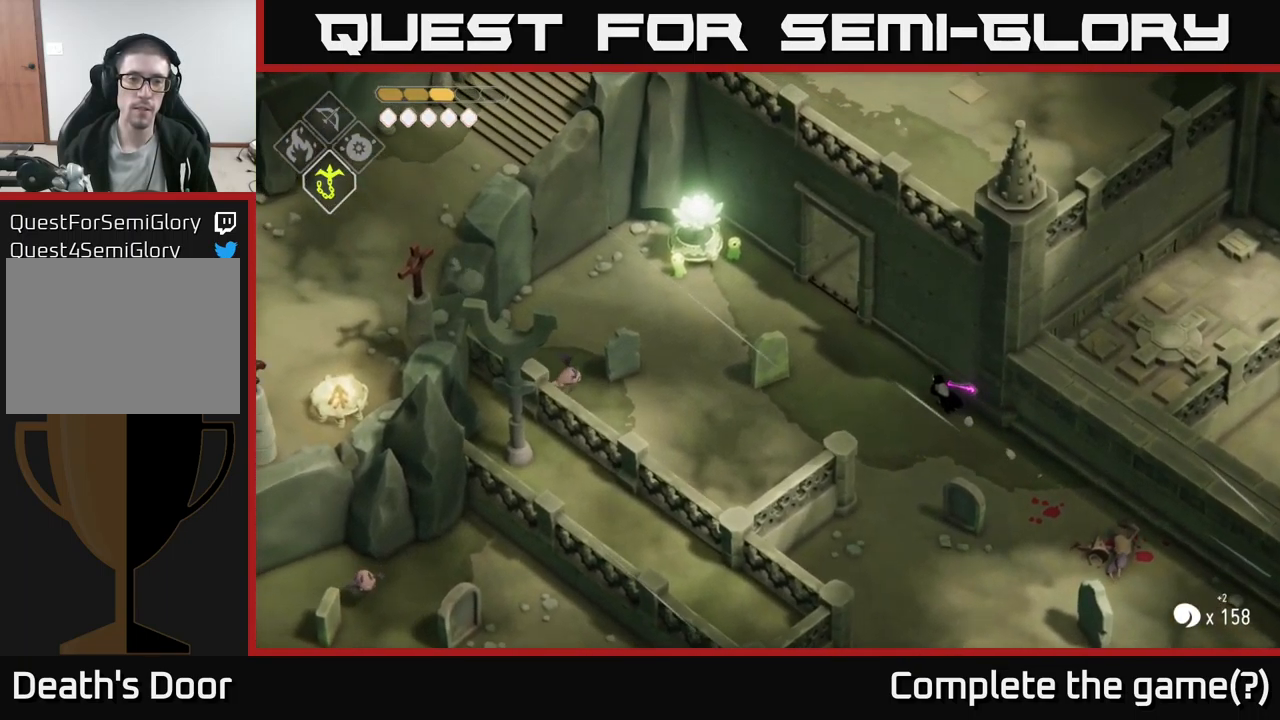
{"buttons": [], "left_stick": "up-left", "right_stick": "up-left", "events": []}
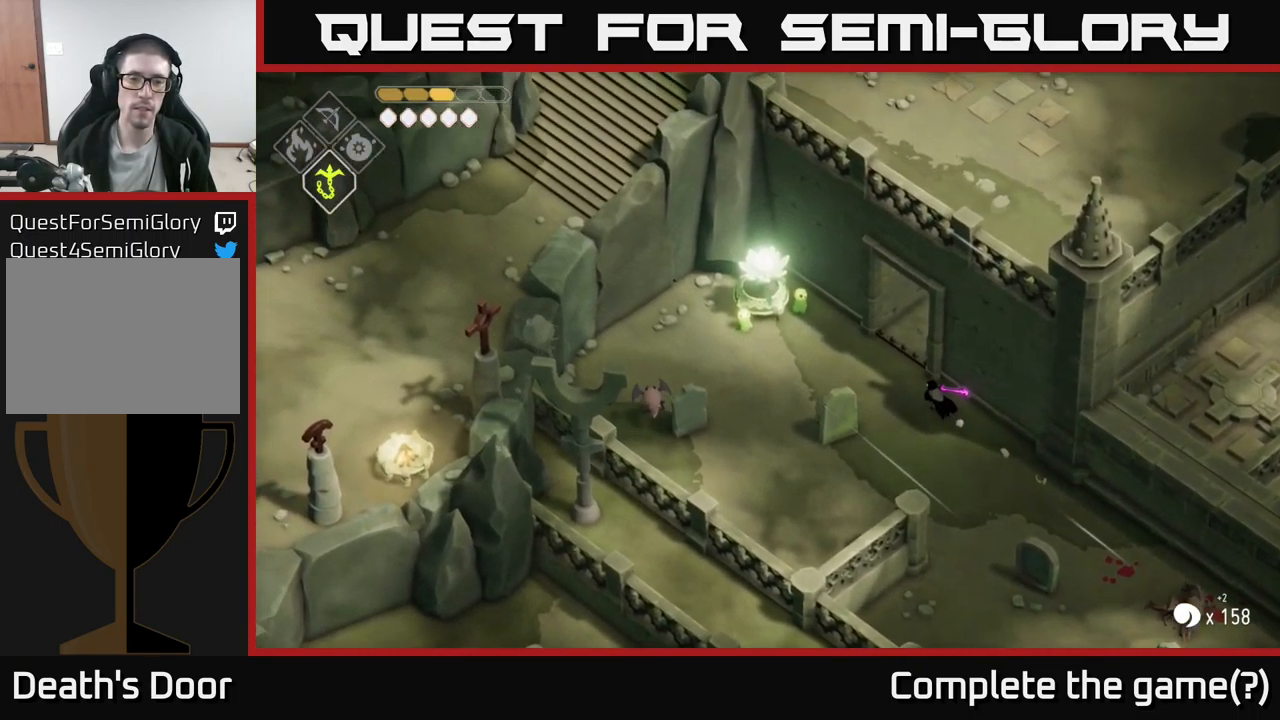
{"buttons": [], "left_stick": "left", "right_stick": "center", "events": [[117, "left_stick", "left"], [201, "right_stick", "left"], [501, "right_stick", "center"]]}
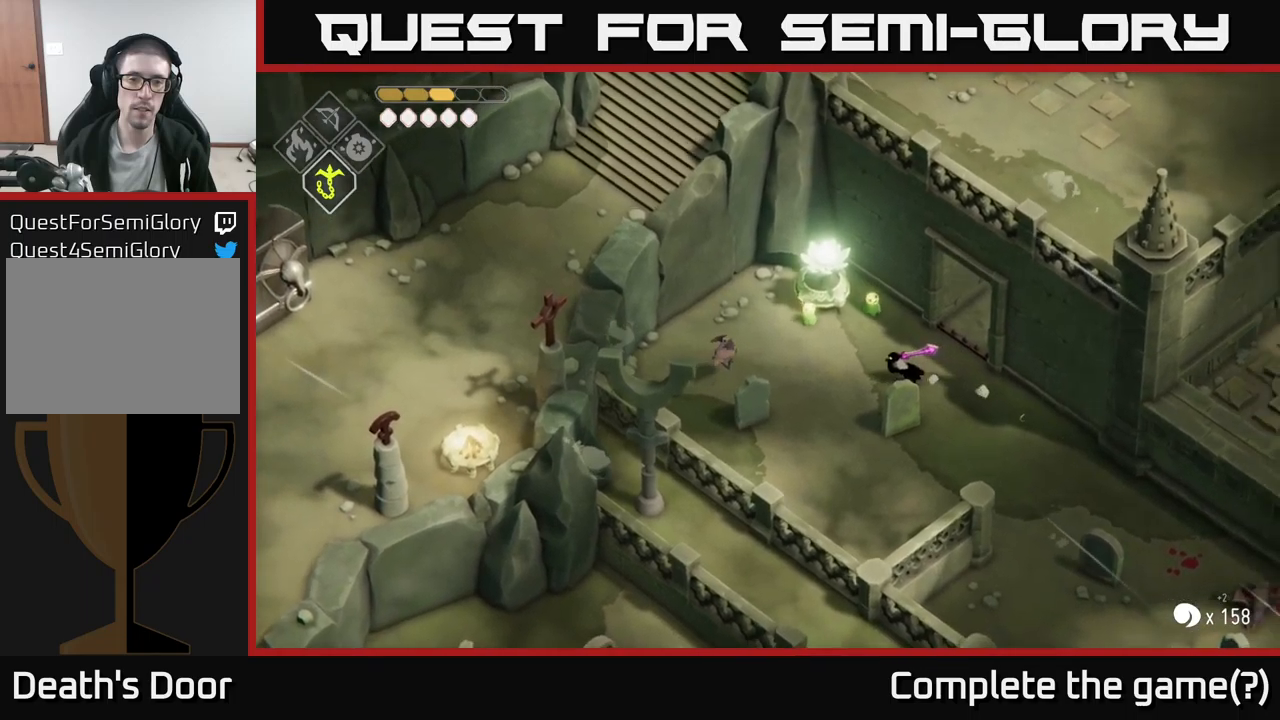
{"buttons": [], "left_stick": "center", "right_stick": "center", "events": [[83, "left_stick", "up-left"], [200, "X", "down"], [333, "X", "up"], [416, "left_stick", "center"]]}
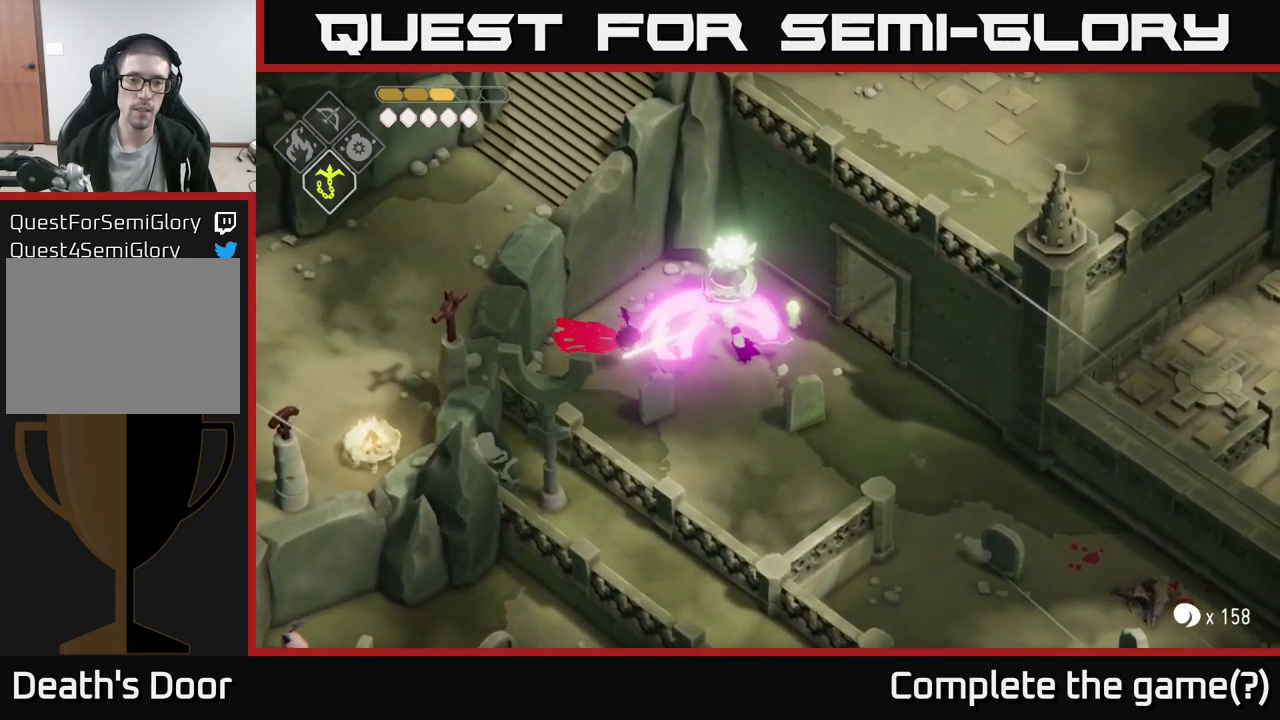
{"buttons": [], "left_stick": "right", "right_stick": "center", "events": [[50, "X", "down"], [150, "X", "up"], [383, "left_stick", "right"]]}
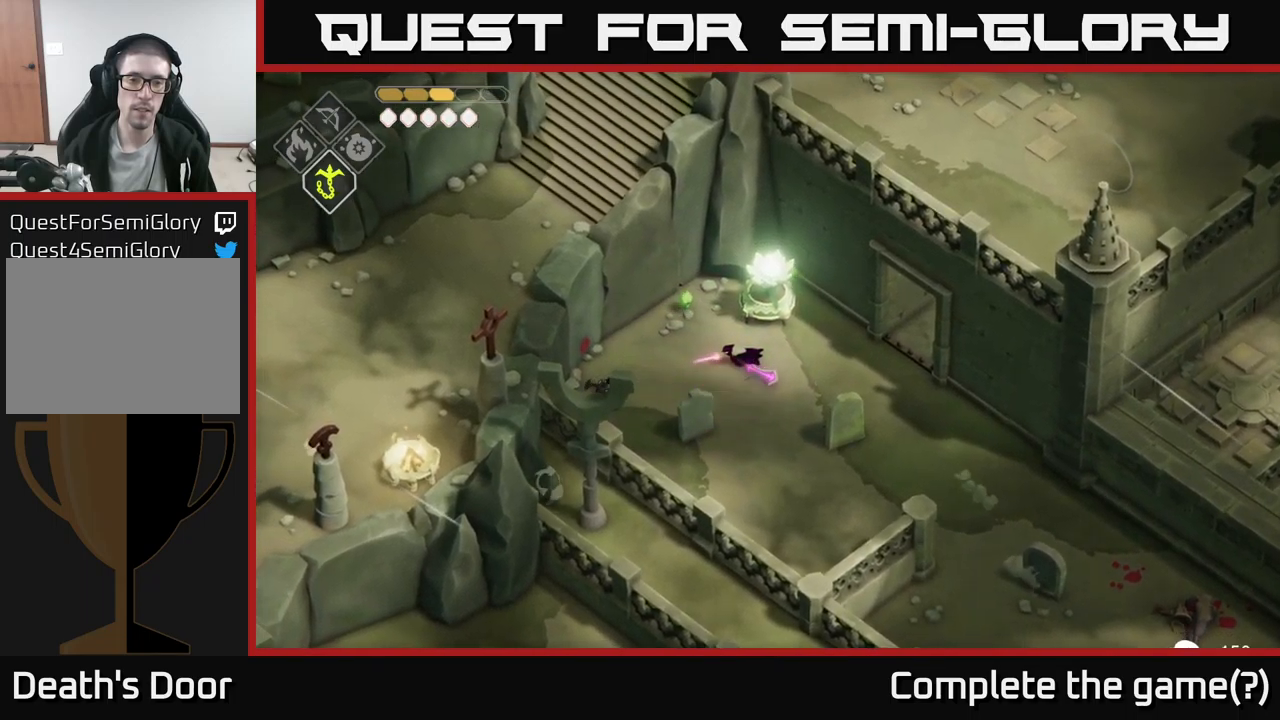
{"buttons": [], "left_stick": "up-right", "right_stick": "center", "events": [[483, "left_stick", "up-right"]]}
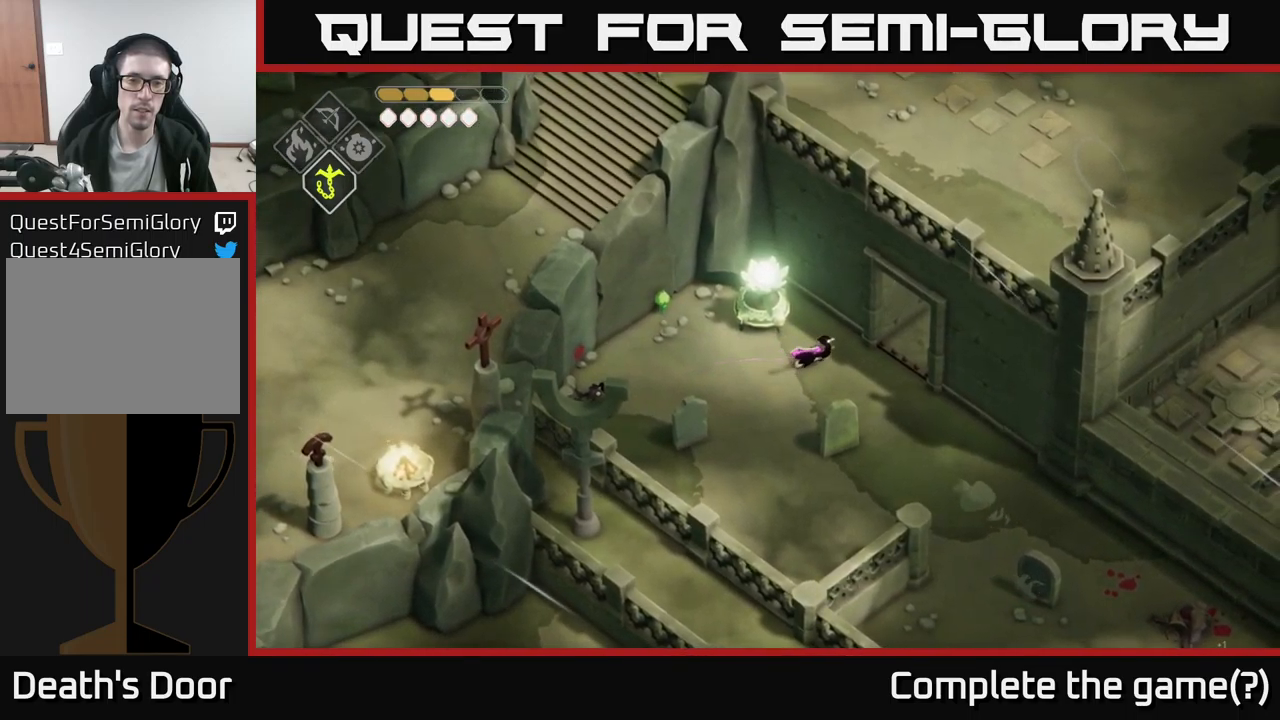
{"buttons": [], "left_stick": "up-right", "right_stick": "center", "events": [[133, "A", "down"], [283, "A", "up"]]}
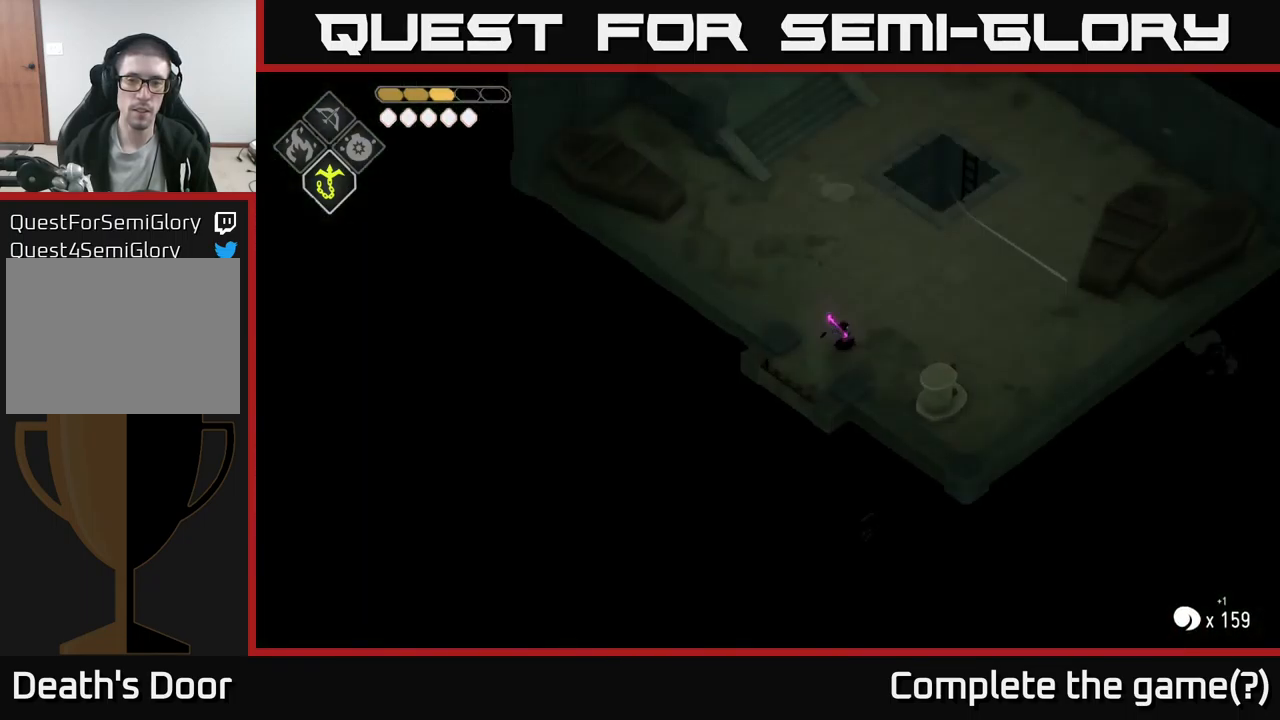
{"buttons": [], "left_stick": "up-right", "right_stick": "up", "events": [[433, "right_stick", "up"]]}